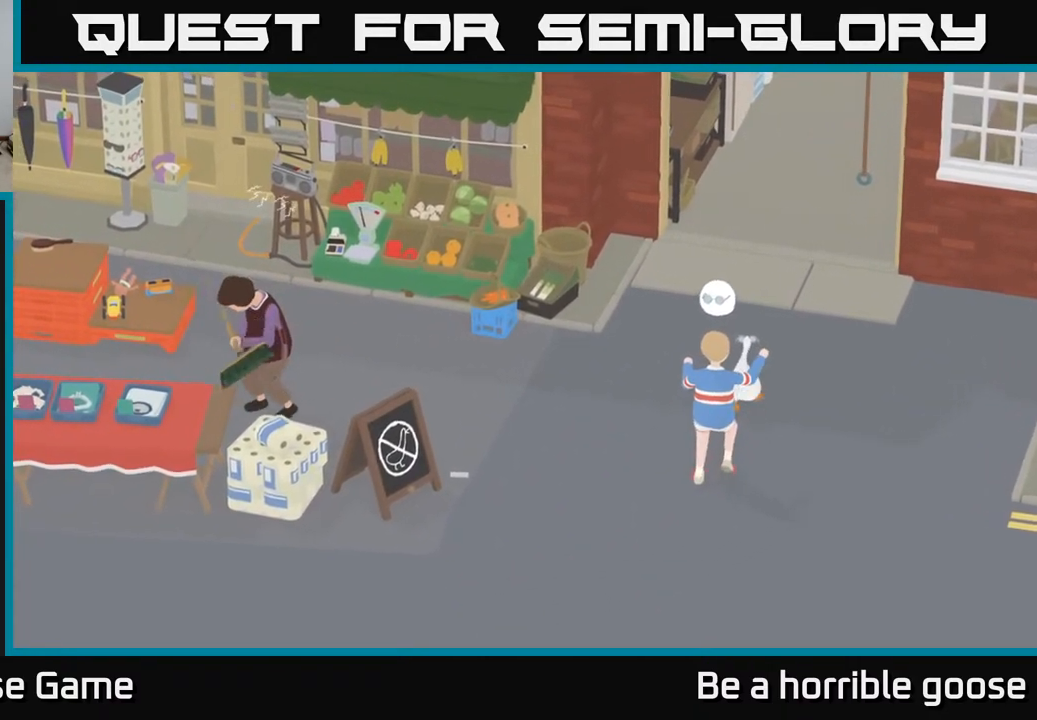
Gameplay with a controller (Xbox layout); each line is a JSON object with the inputs held at the frame after it. "events" lists button and stick changes between this image and that frame as [ms after this image, input, new state], when the widget could be followed in between.
{"buttons": [], "left_stick": "up", "right_stick": "center", "events": []}
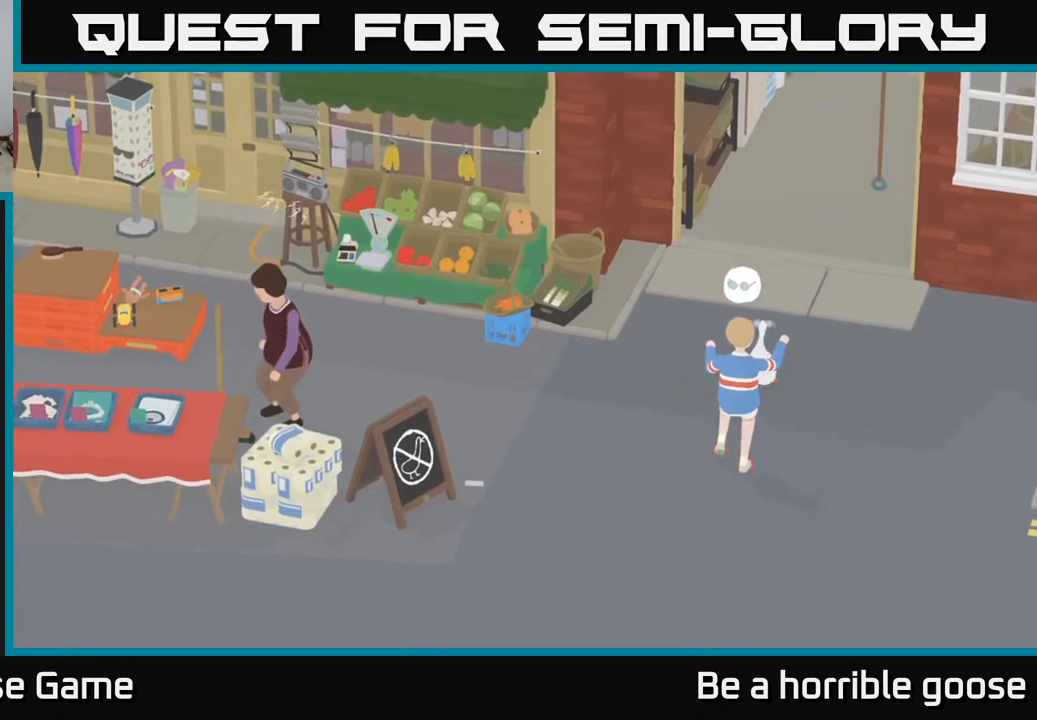
{"buttons": [], "left_stick": "up", "right_stick": "center", "events": []}
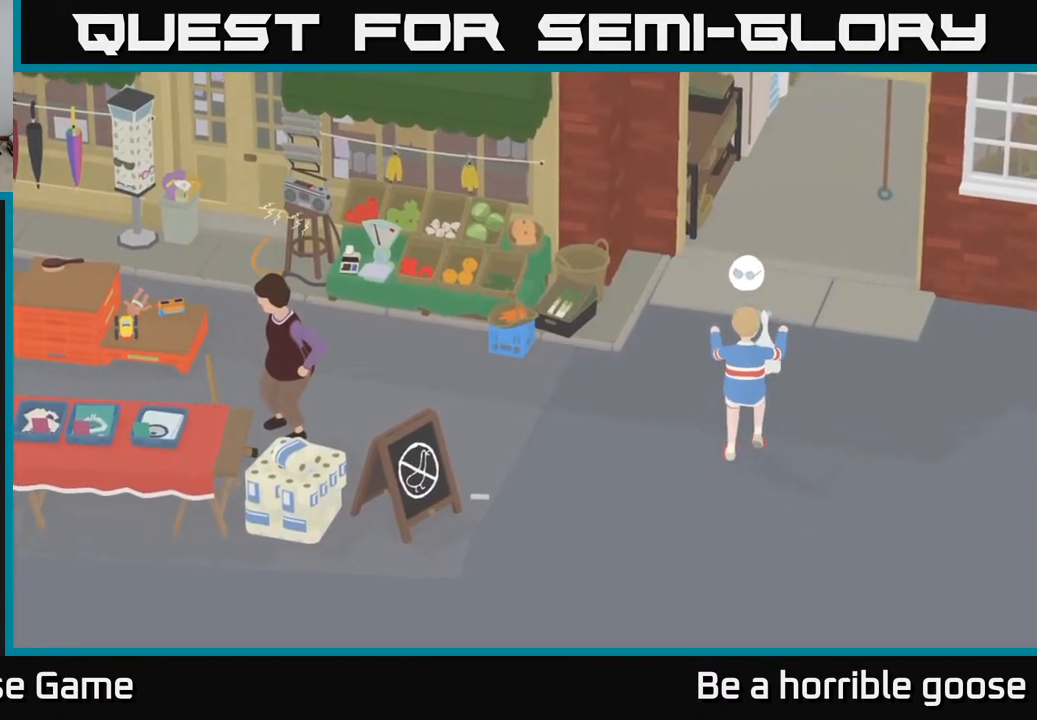
{"buttons": [], "left_stick": "up", "right_stick": "center", "events": []}
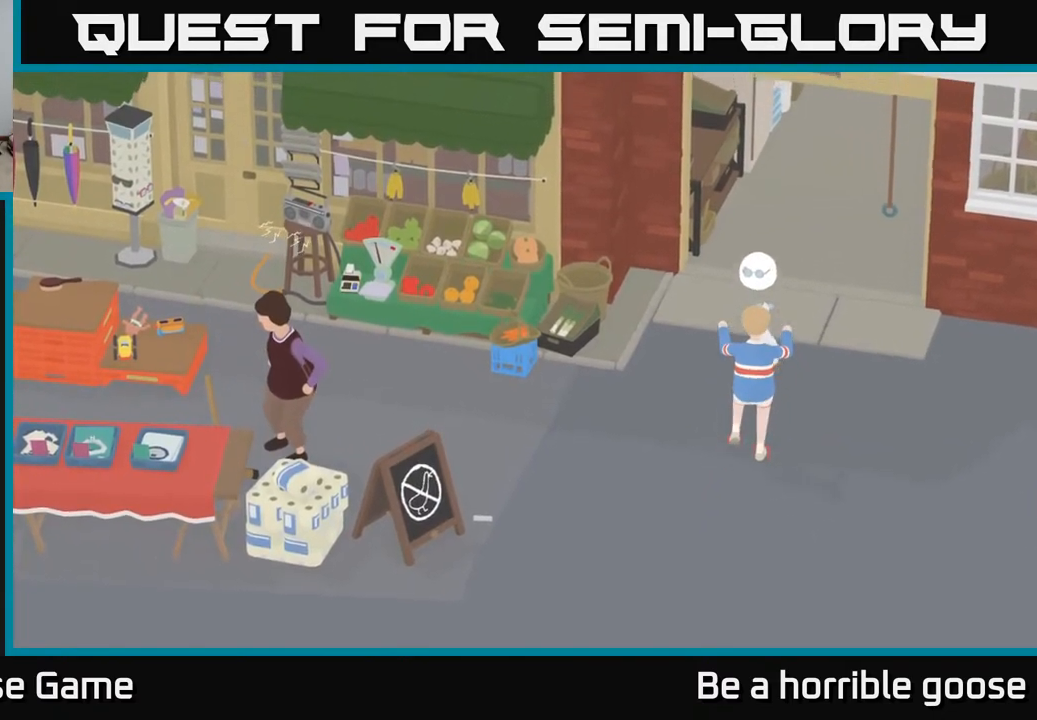
{"buttons": [], "left_stick": "up", "right_stick": "center", "events": []}
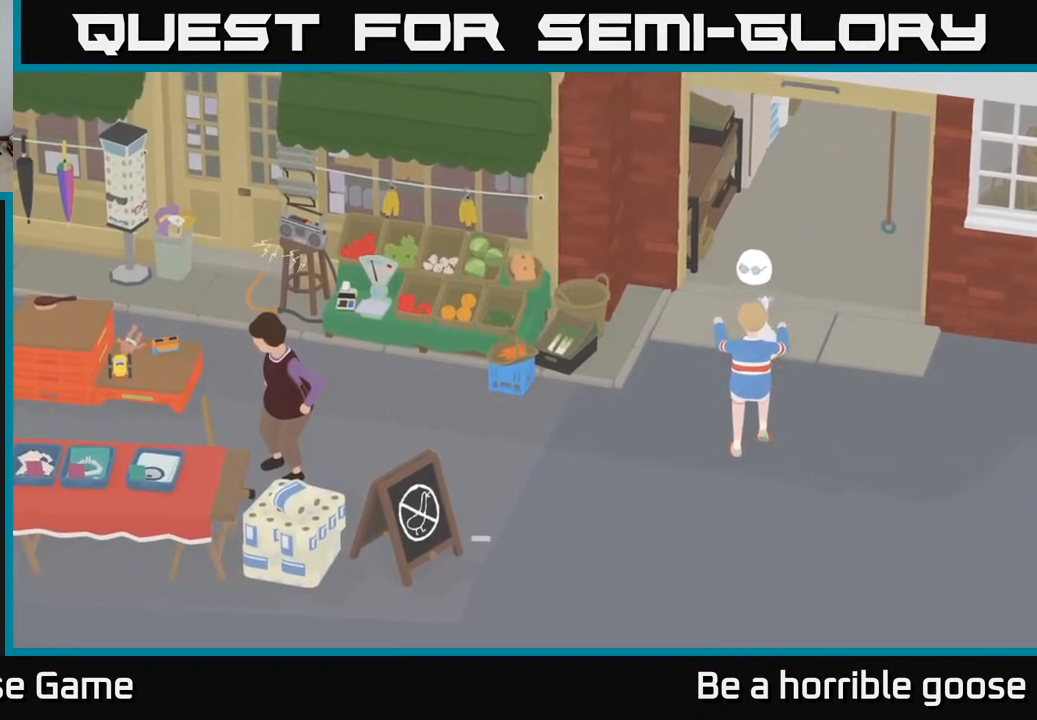
{"buttons": [], "left_stick": "up", "right_stick": "center", "events": []}
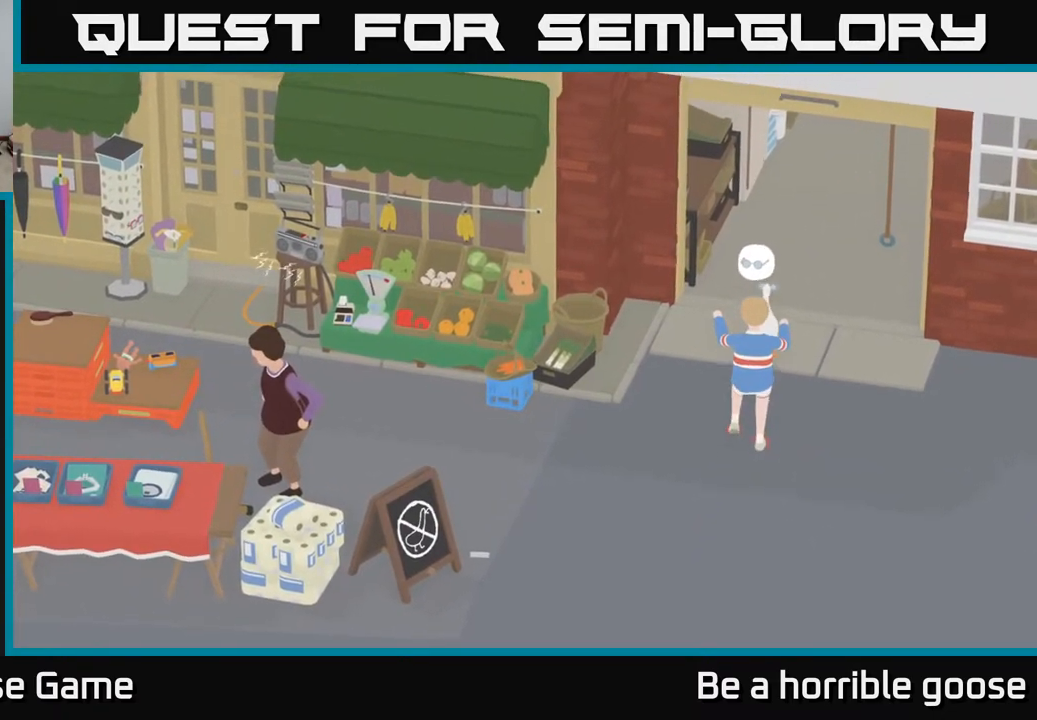
{"buttons": [], "left_stick": "up", "right_stick": "center", "events": []}
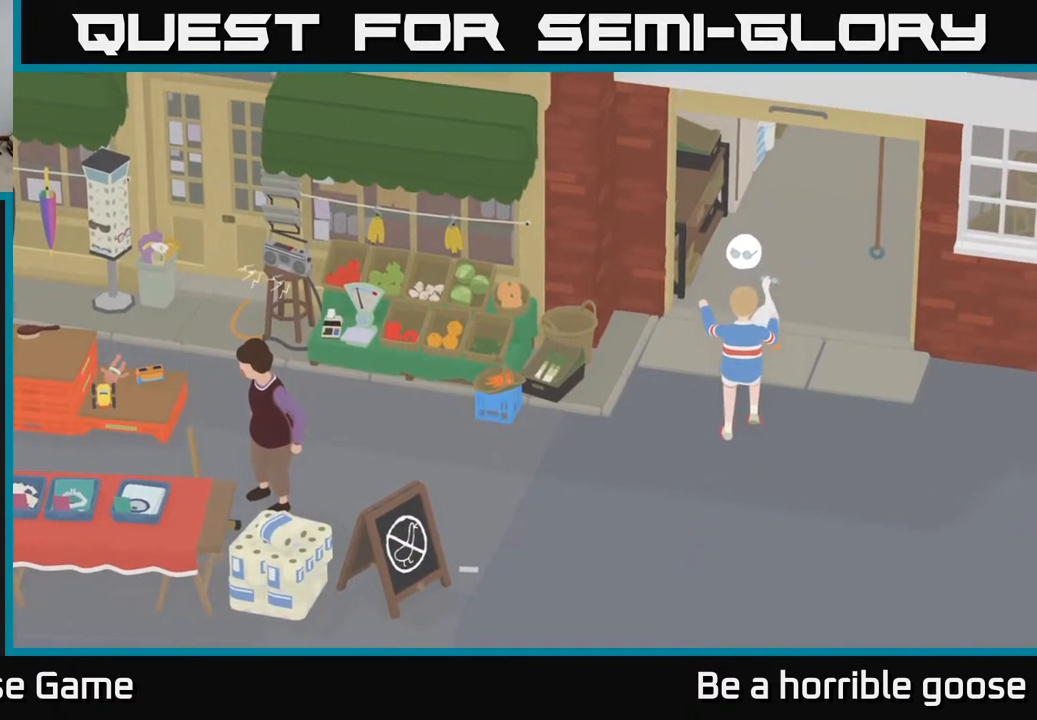
{"buttons": [], "left_stick": "up", "right_stick": "center", "events": []}
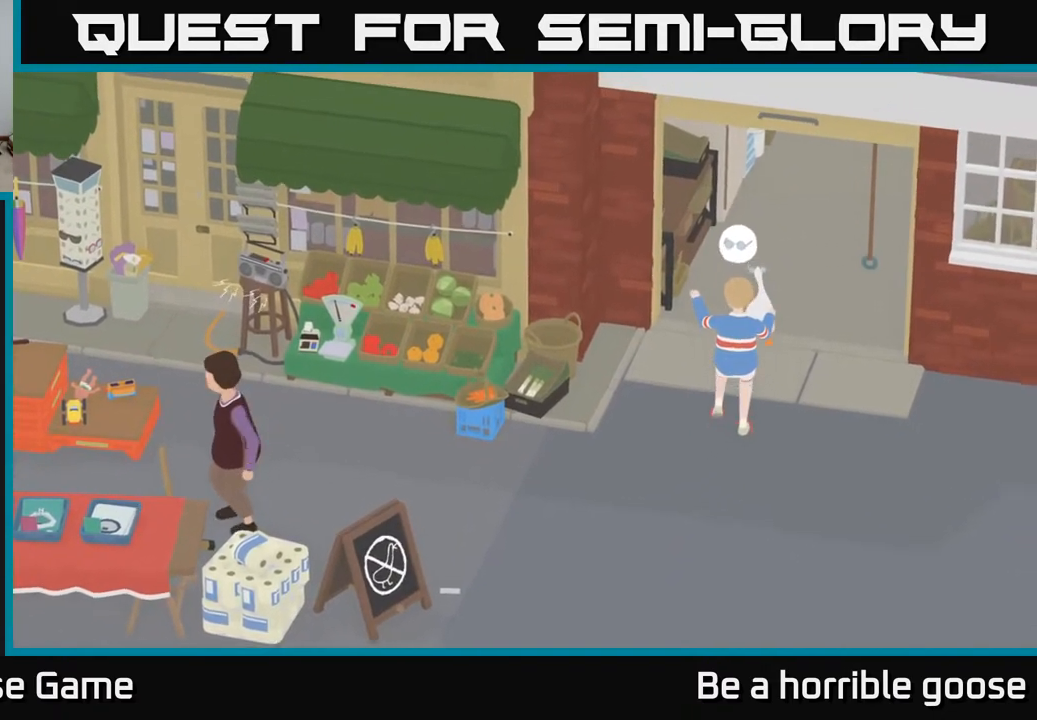
{"buttons": [], "left_stick": "up", "right_stick": "center", "events": []}
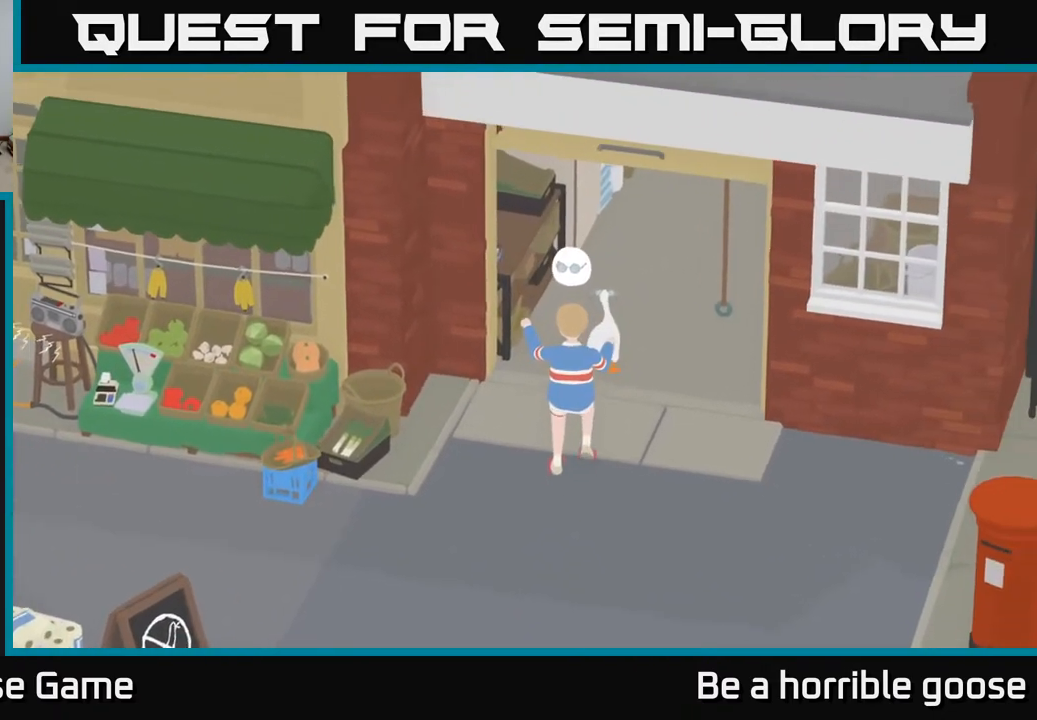
{"buttons": [], "left_stick": "up", "right_stick": "center", "events": []}
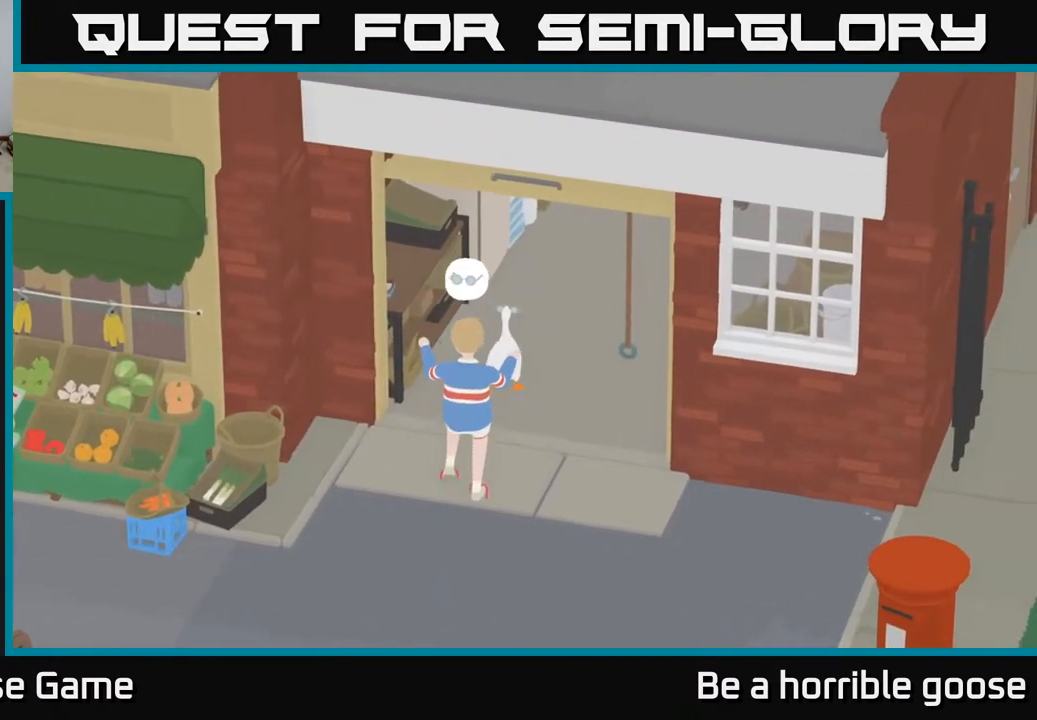
{"buttons": [], "left_stick": "up", "right_stick": "center", "events": []}
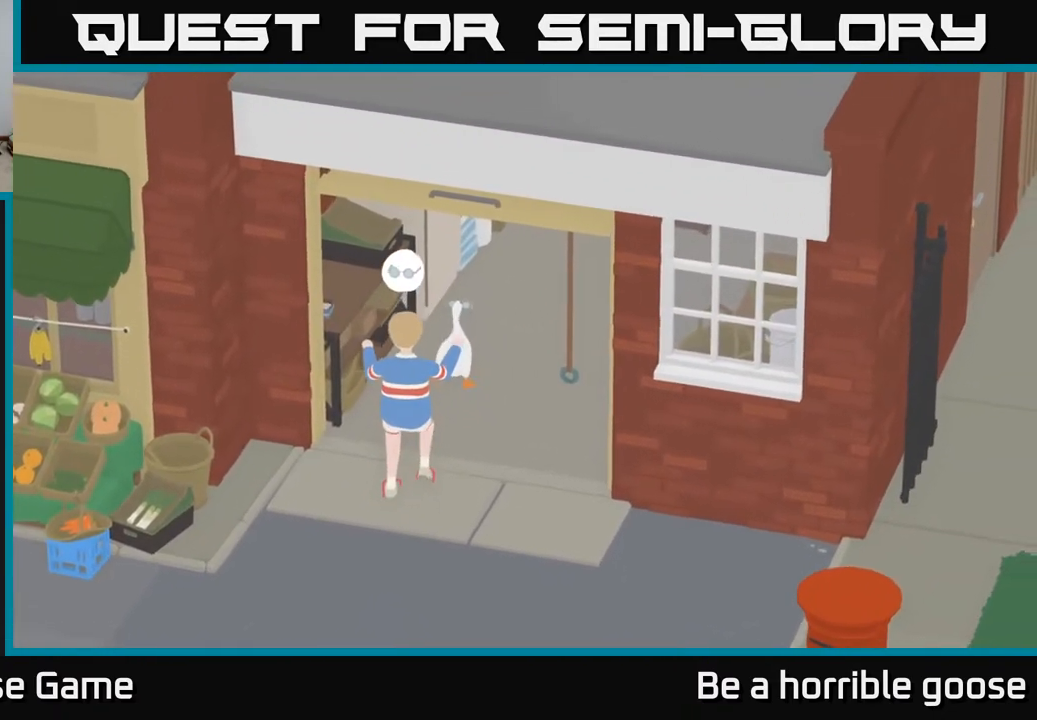
{"buttons": [], "left_stick": "up", "right_stick": "center", "events": []}
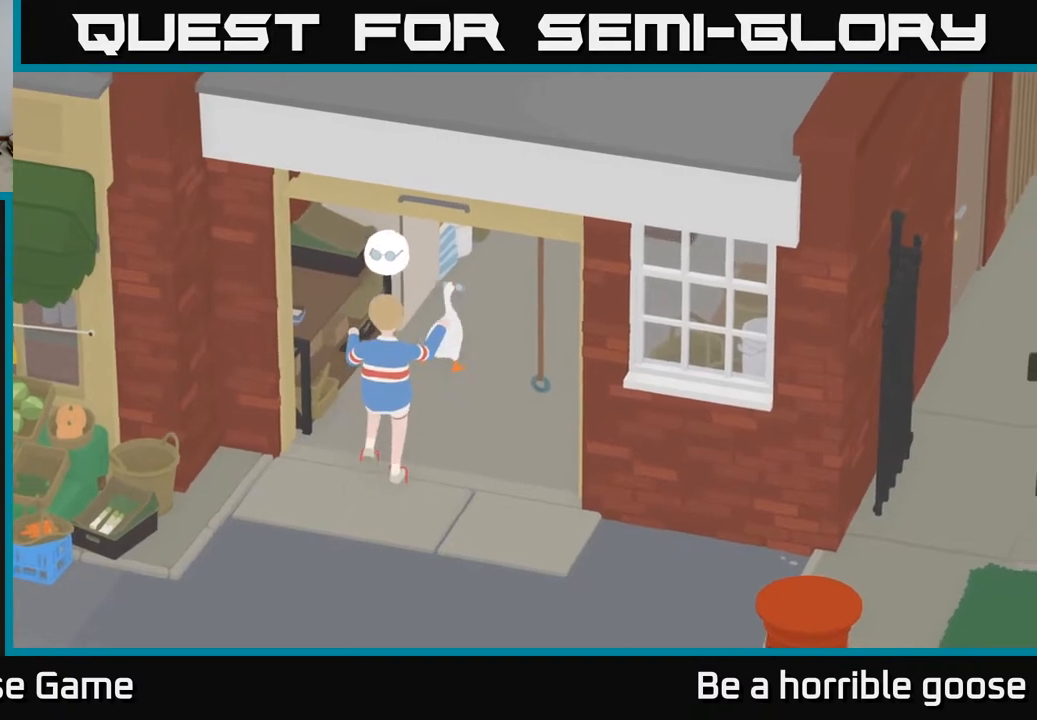
{"buttons": [], "left_stick": "up-right", "right_stick": "center", "events": [[483, "left_stick", "up-right"]]}
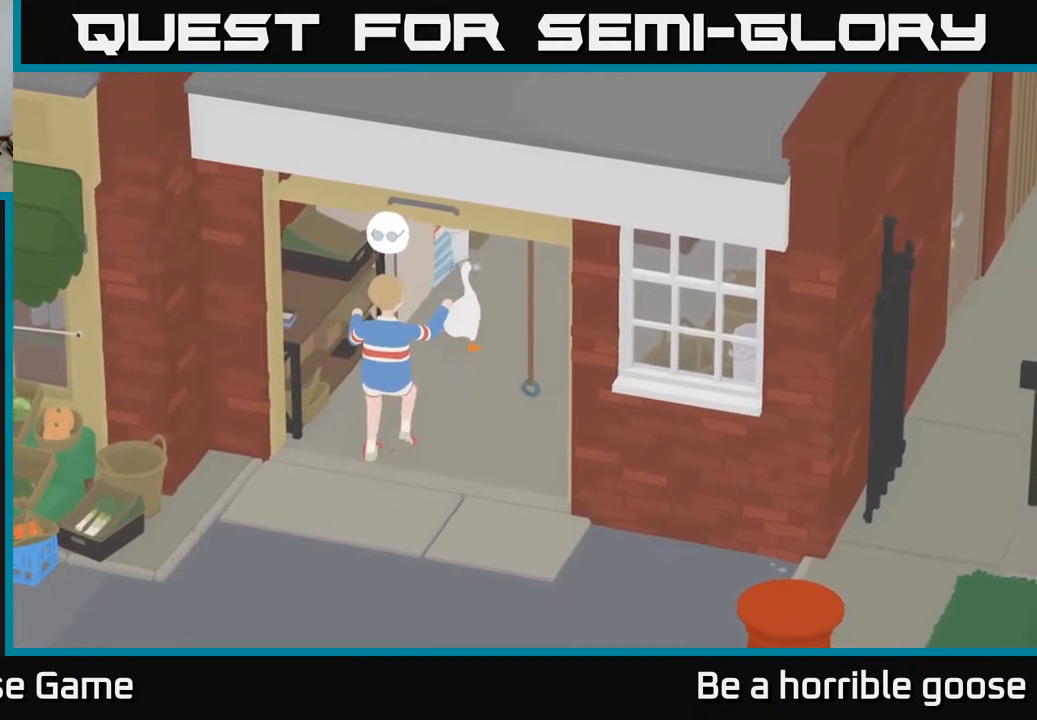
{"buttons": ["B", "L2"], "left_stick": "center", "right_stick": "center", "events": [[167, "L2", "down"], [267, "left_stick", "center"], [500, "B", "down"]]}
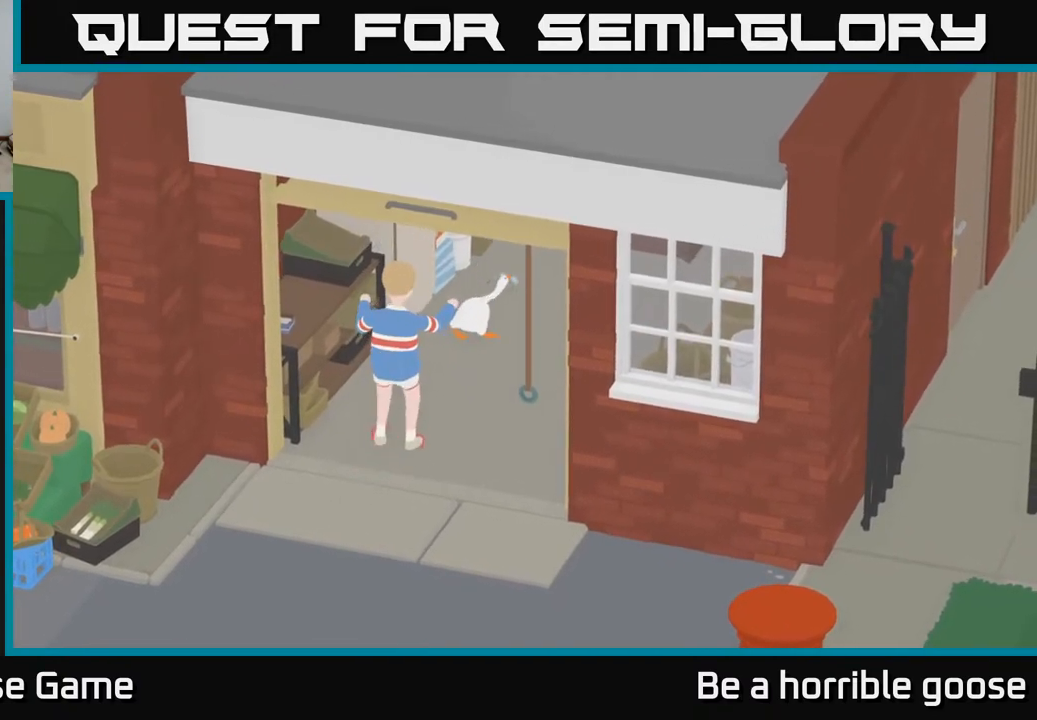
{"buttons": ["A"], "left_stick": "down", "right_stick": "center", "events": [[100, "B", "up"], [133, "L2", "up"], [167, "left_stick", "down-right"], [400, "A", "down"], [400, "left_stick", "down"]]}
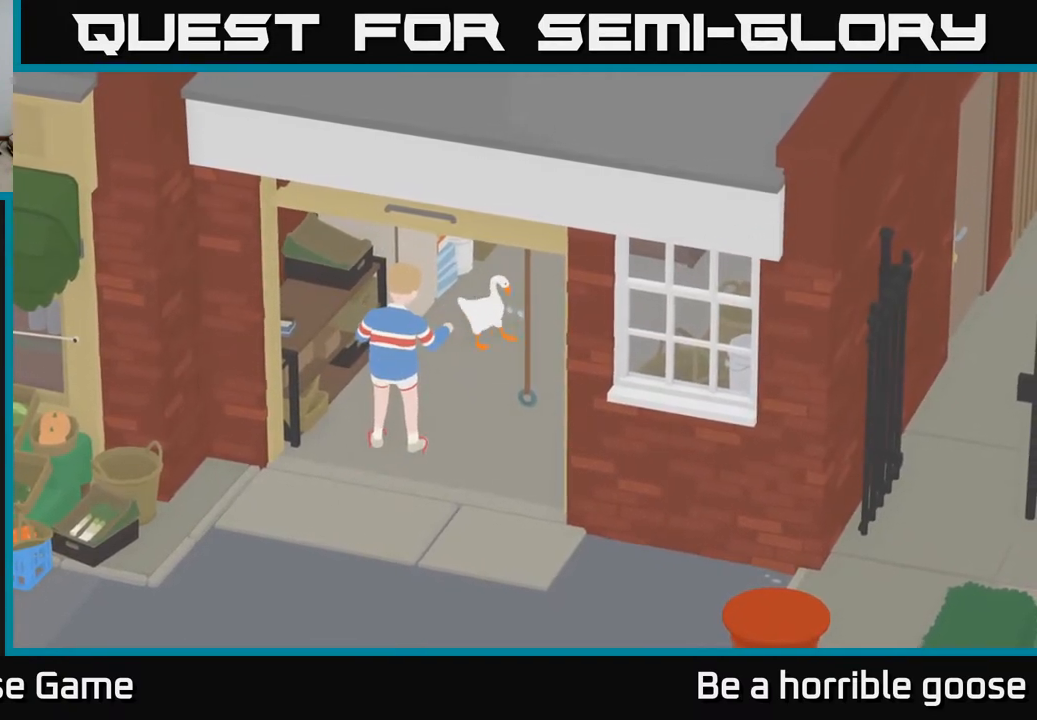
{"buttons": ["A"], "left_stick": "down", "right_stick": "center", "events": []}
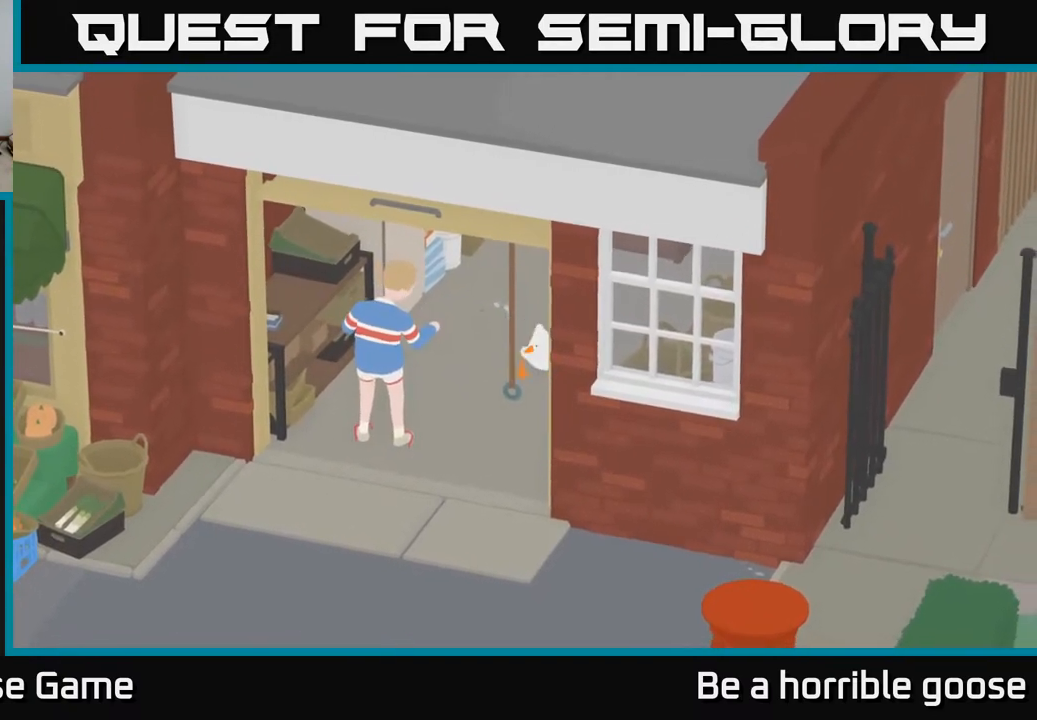
{"buttons": ["A"], "left_stick": "down", "right_stick": "center", "events": []}
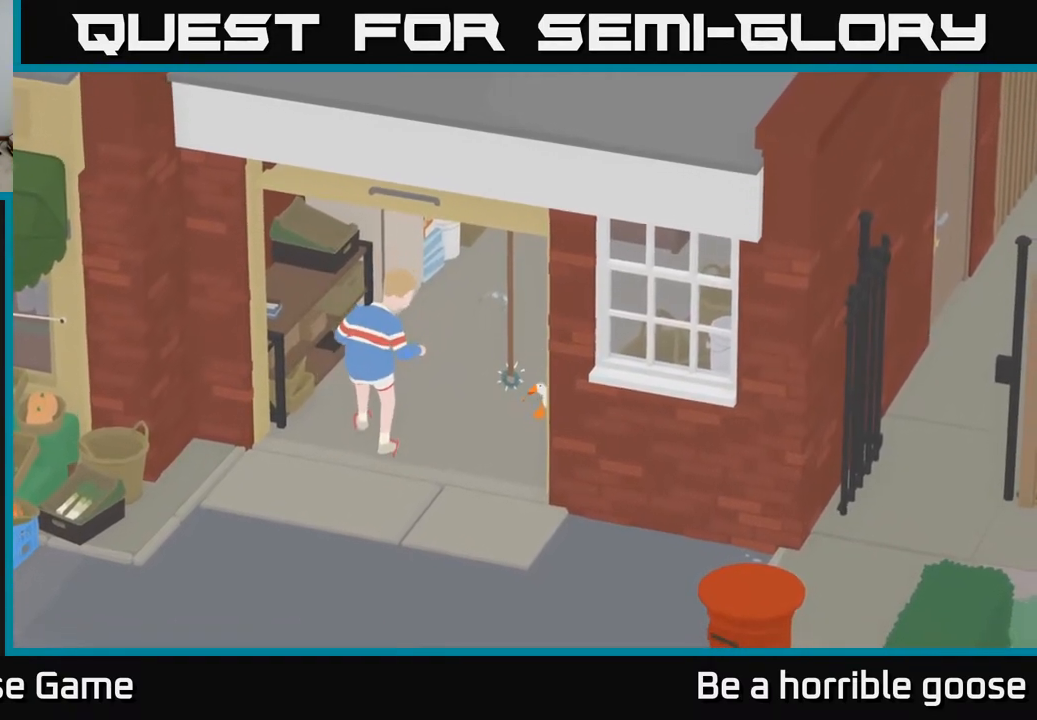
{"buttons": ["A"], "left_stick": "down-left", "right_stick": "center", "events": [[117, "left_stick", "down-left"], [183, "A", "up"], [217, "B", "down"], [283, "B", "up"], [400, "A", "down"]]}
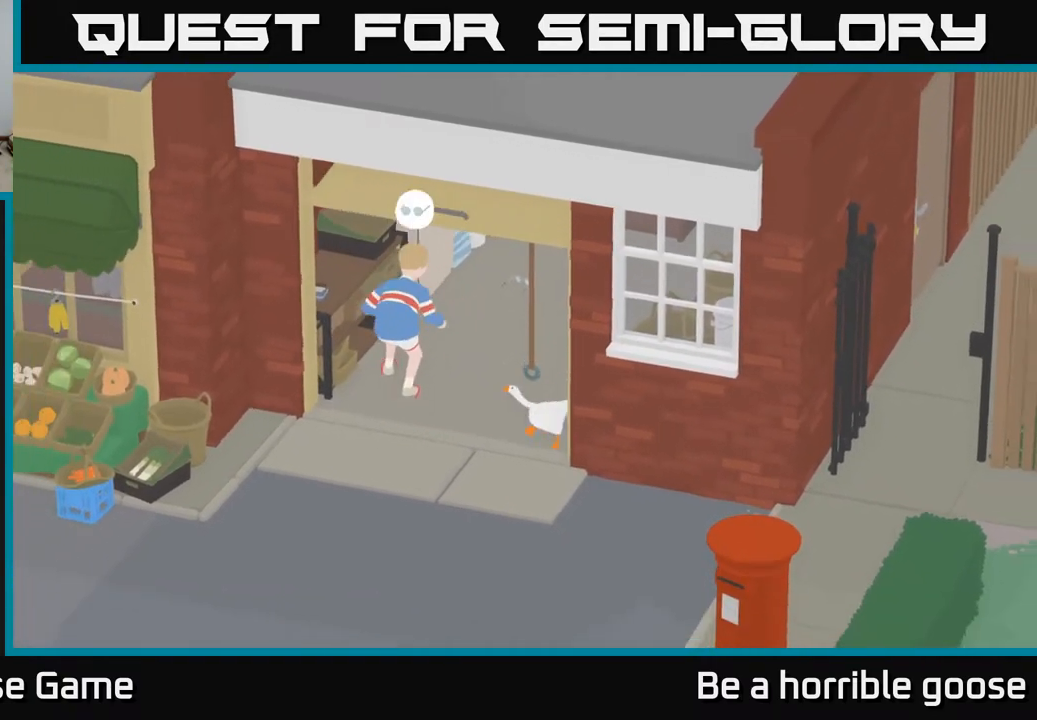
{"buttons": ["A"], "left_stick": "down-left", "right_stick": "center", "events": []}
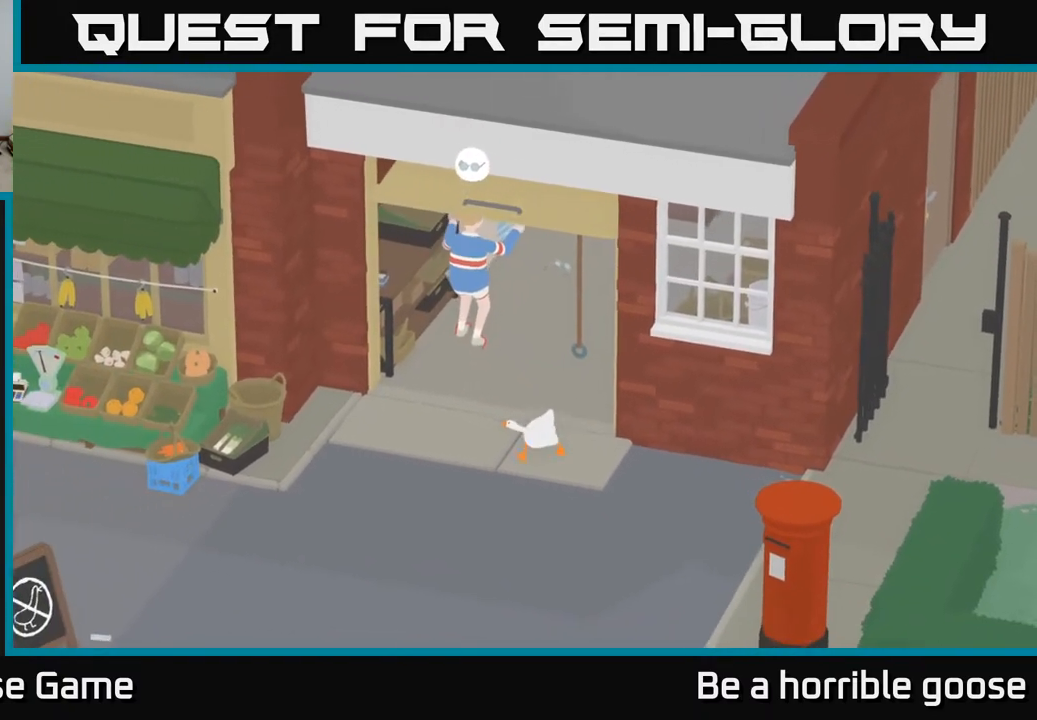
{"buttons": [], "left_stick": "center", "right_stick": "center", "events": [[250, "A", "up"], [367, "left_stick", "center"]]}
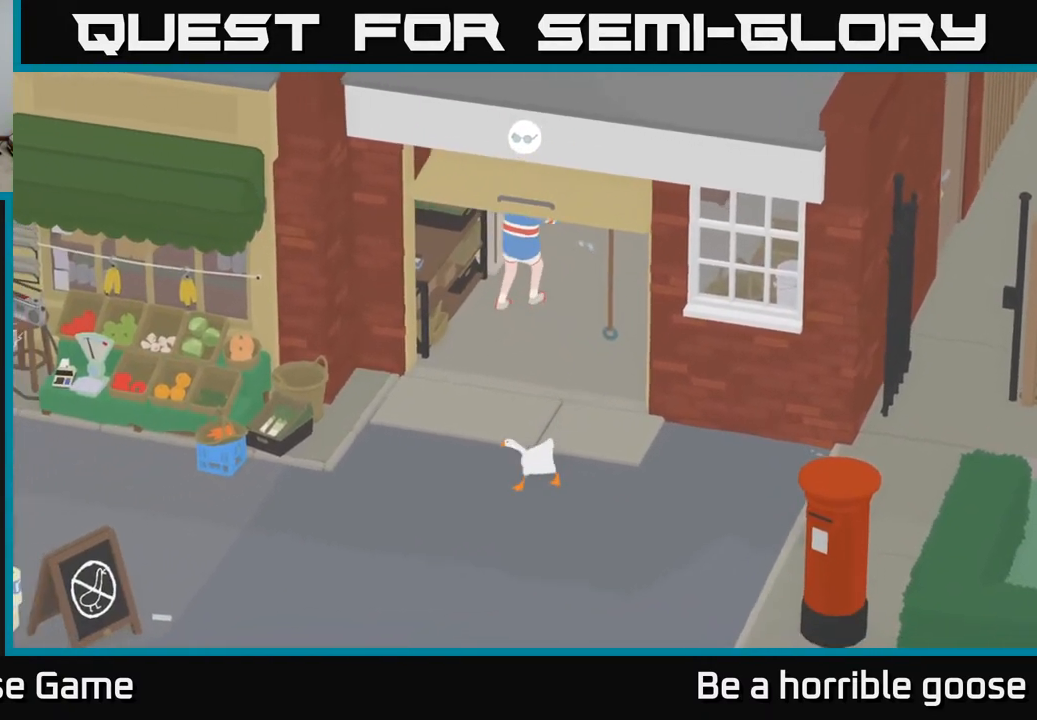
{"buttons": [], "left_stick": "center", "right_stick": "center", "events": [[83, "left_stick", "right"], [200, "left_stick", "center"]]}
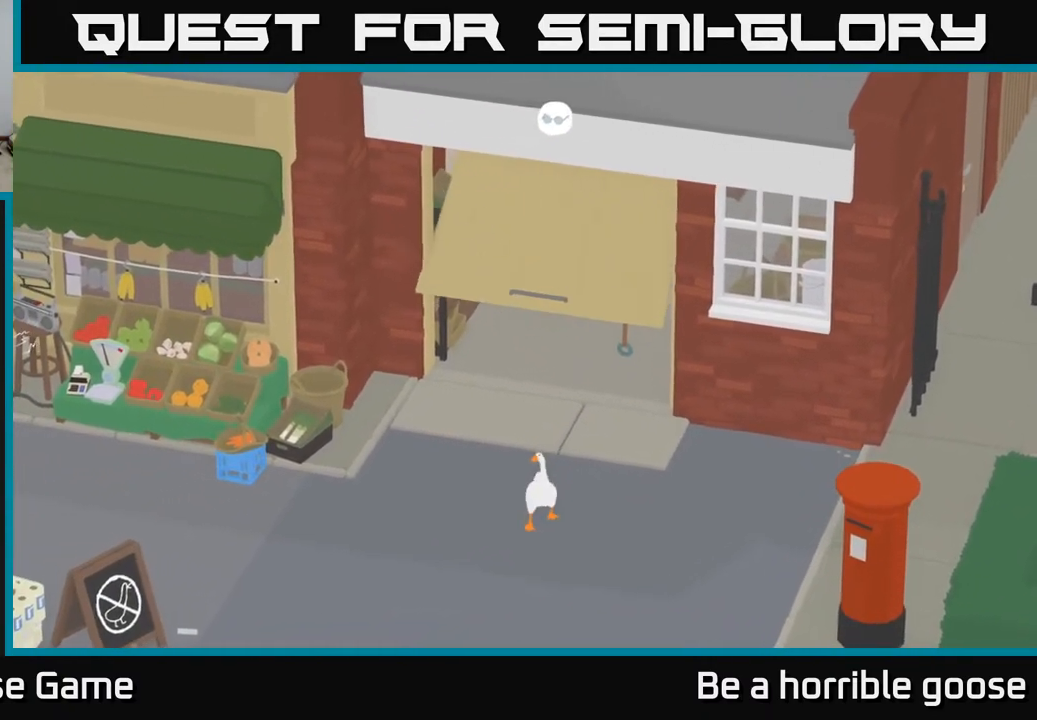
{"buttons": [], "left_stick": "up", "right_stick": "center", "events": [[200, "left_stick", "up"]]}
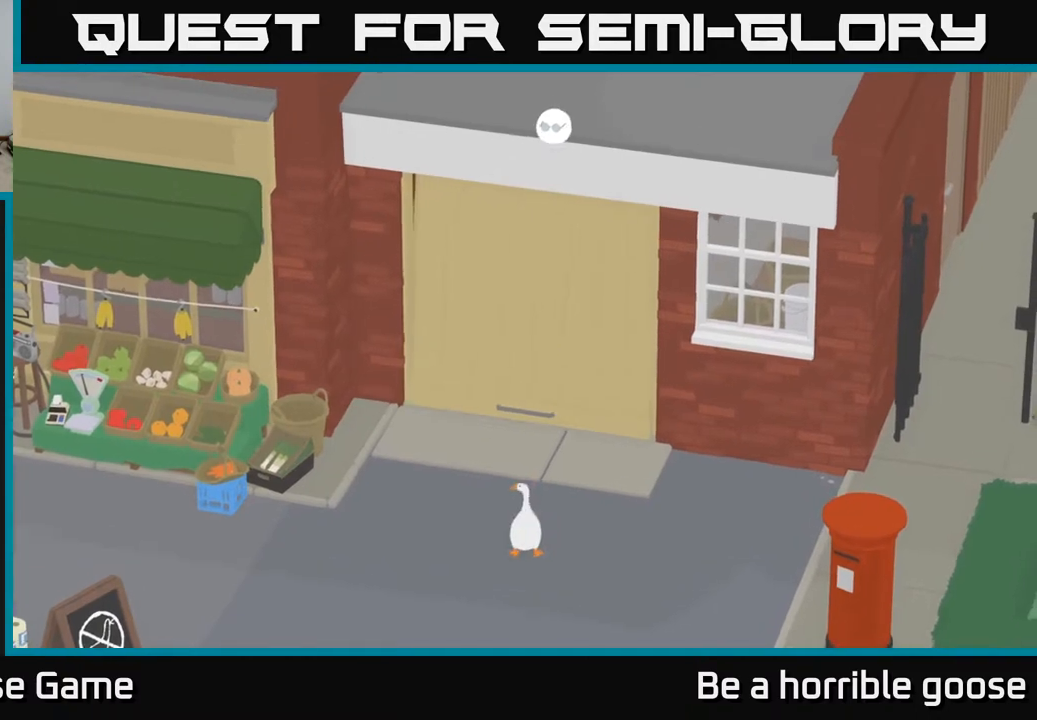
{"buttons": [], "left_stick": "left", "right_stick": "center", "events": [[33, "left_stick", "center"], [467, "left_stick", "left"]]}
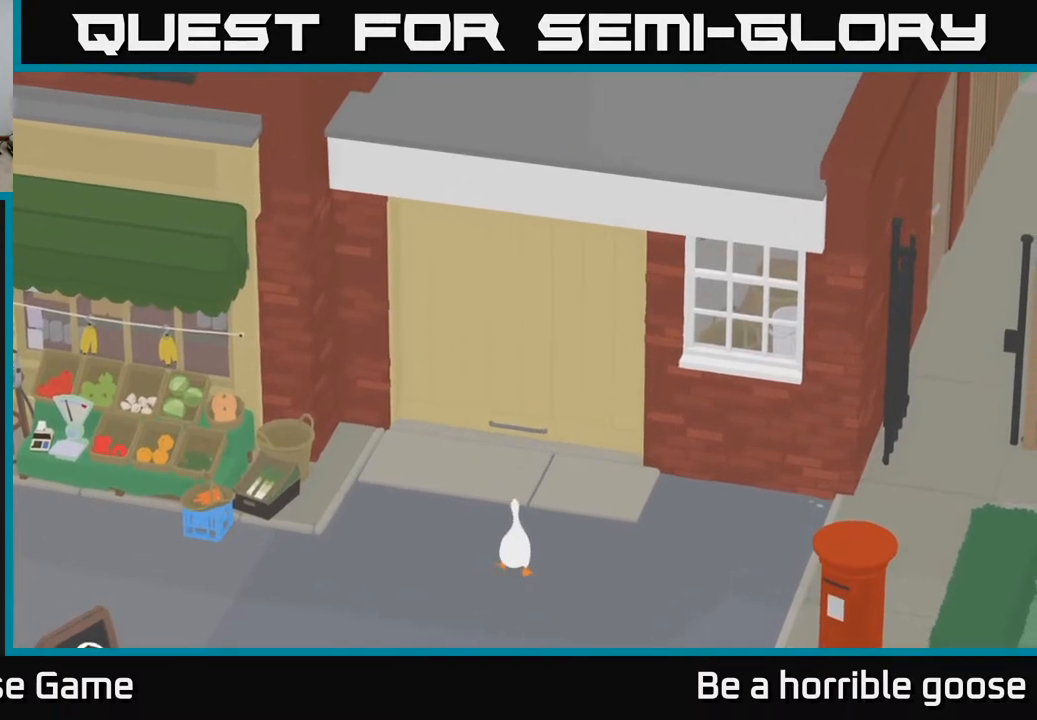
{"buttons": [], "left_stick": "down", "right_stick": "center", "events": [[33, "left_stick", "down-left"], [500, "left_stick", "down"]]}
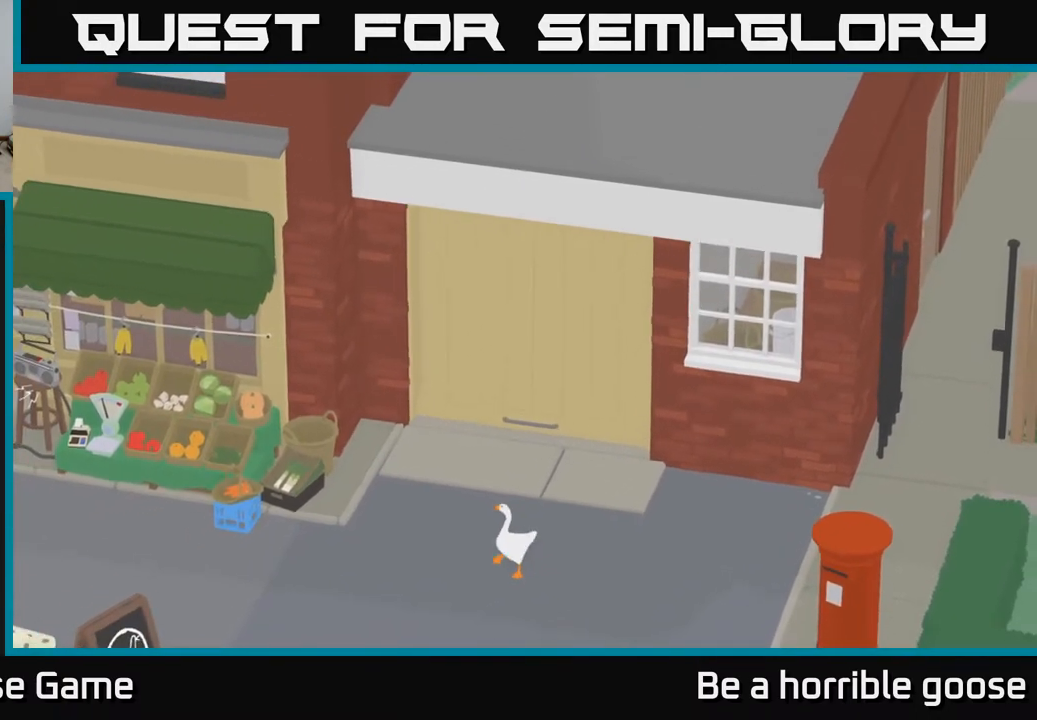
{"buttons": [], "left_stick": "down-left", "right_stick": "center", "events": [[83, "A", "down"], [167, "left_stick", "down-left"], [317, "A", "up"]]}
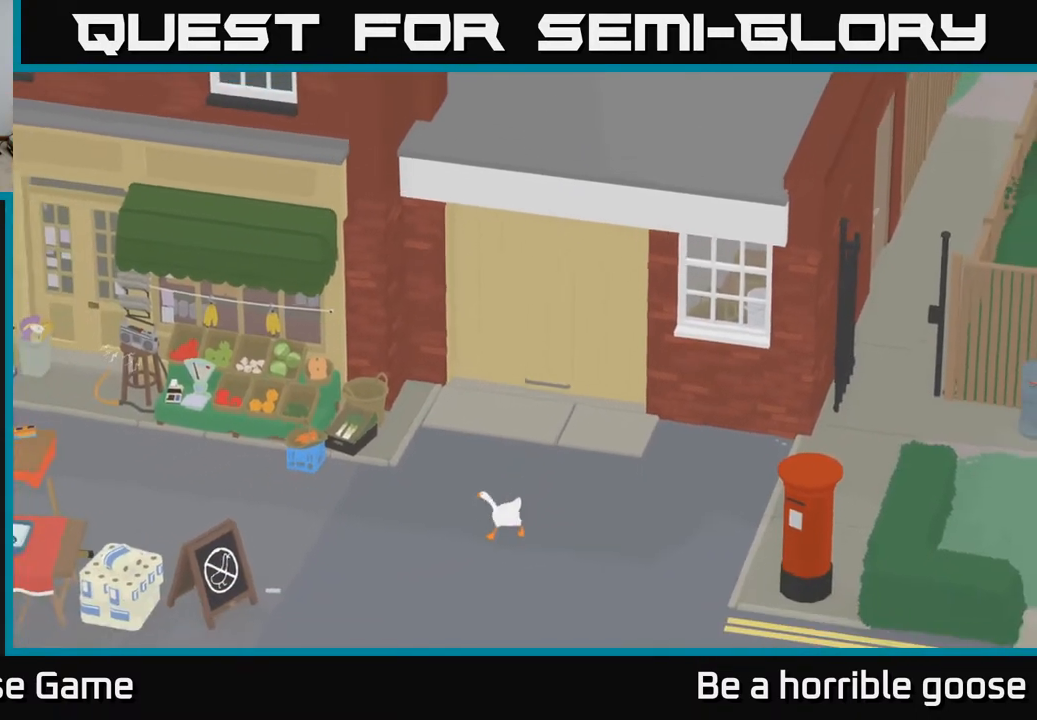
{"buttons": [], "left_stick": "center", "right_stick": "center", "events": [[183, "left_stick", "up"], [333, "left_stick", "center"]]}
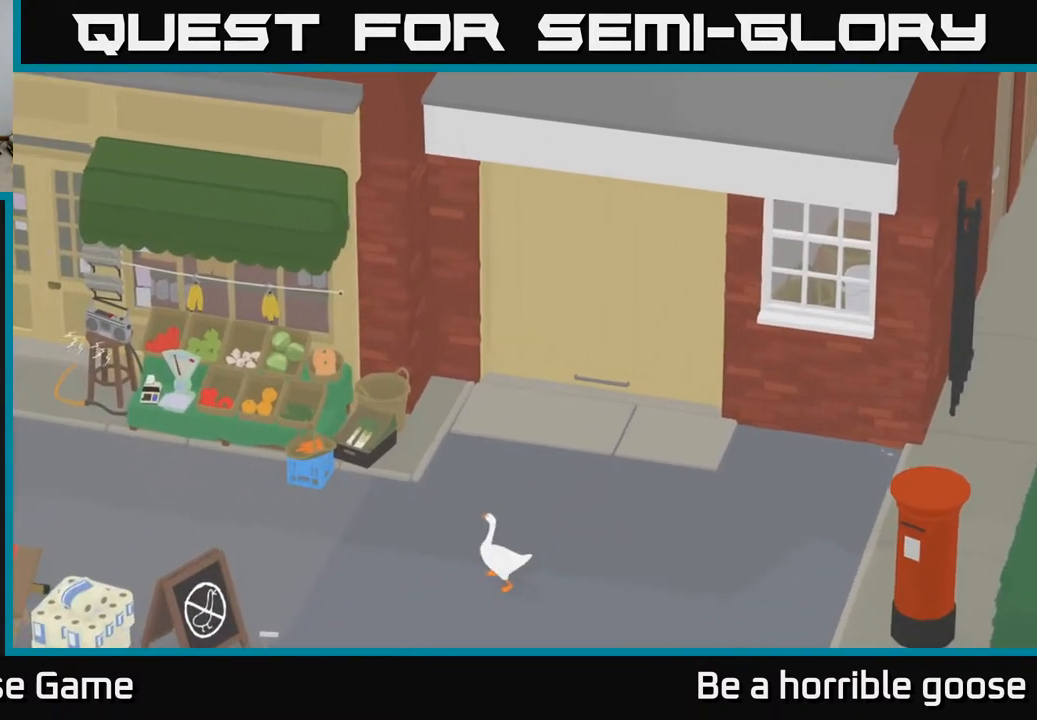
{"buttons": [], "left_stick": "center", "right_stick": "center", "events": [[383, "left_stick", "up-right"], [483, "left_stick", "center"]]}